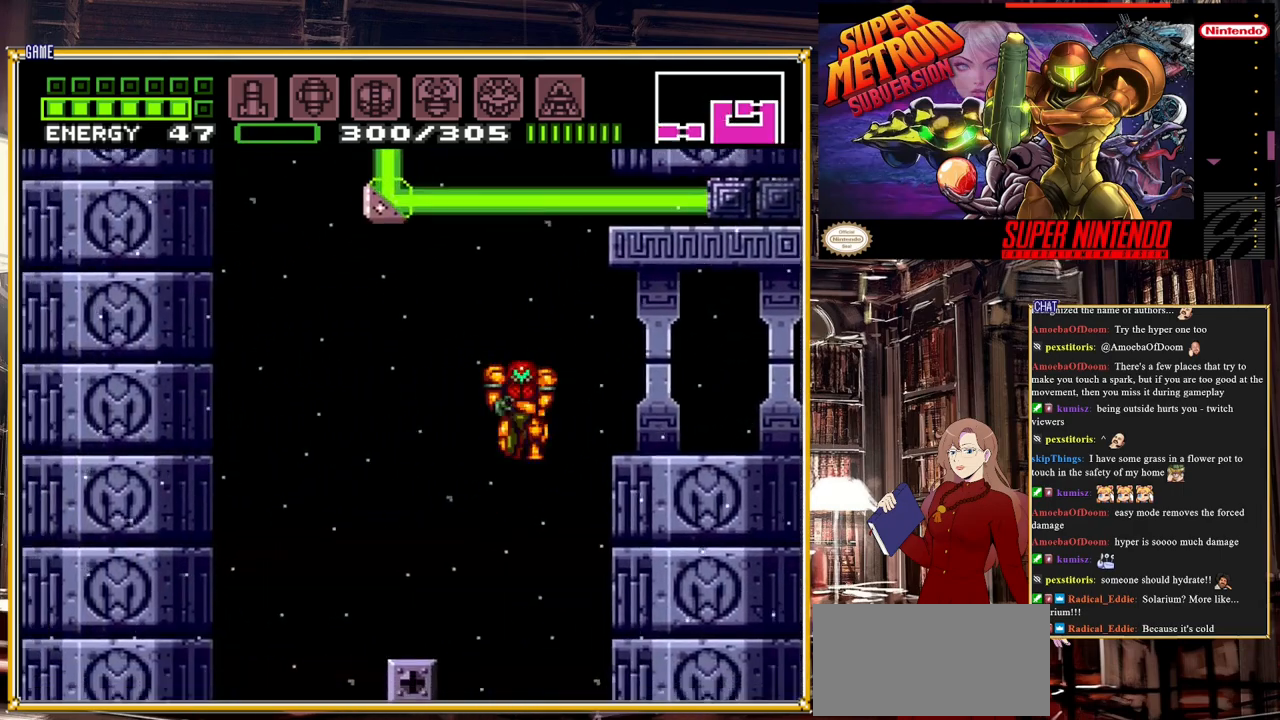
Gameplay with a controller (Nintendo layout); each line is a JSON object with the inputs held at the frame after it. "events" lists button and stick changes between this image and that frame as [ms after this image, input, new state], when the widget could be followed in between. Not read: L3 R3.
{"buttons": ["B", "DPAD_LEFT"], "events": [[150, "DPAD_RIGHT", "up"], [217, "A", "down"], [217, "DPAD_LEFT", "down"], [283, "A", "up"]]}
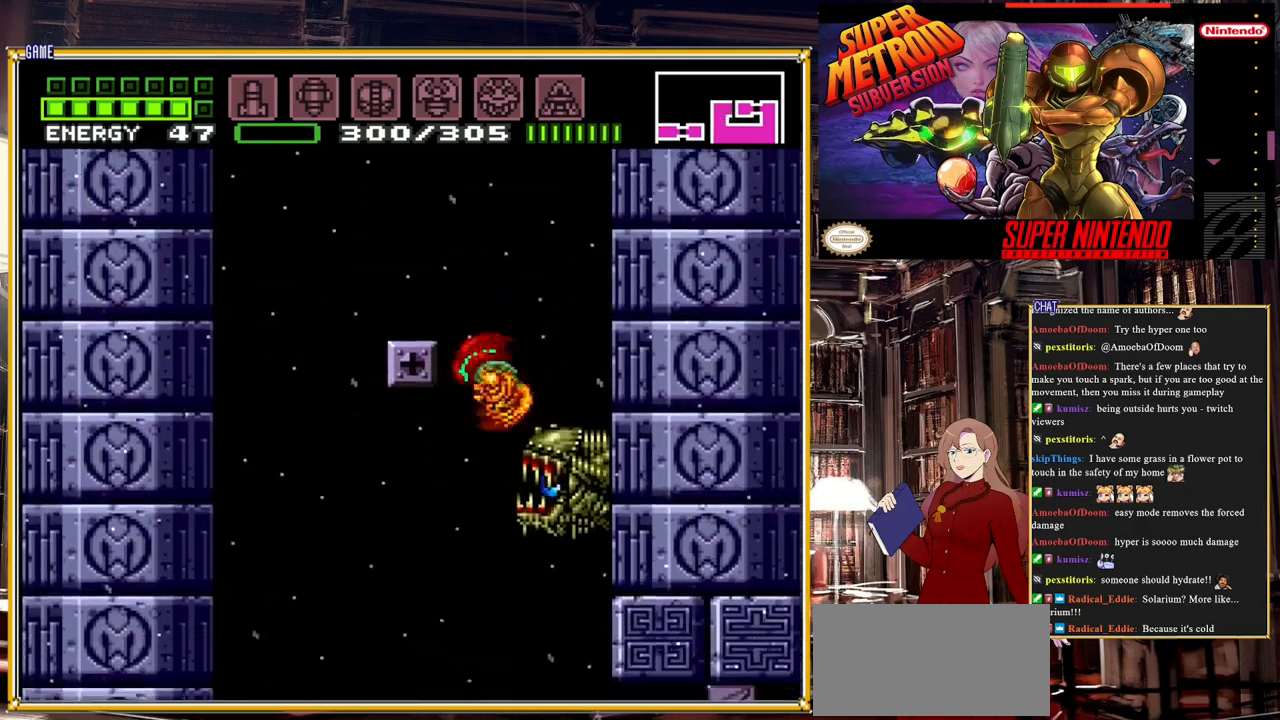
{"buttons": ["B", "DPAD_RIGHT"], "events": [[200, "DPAD_LEFT", "up"], [317, "DPAD_RIGHT", "down"]]}
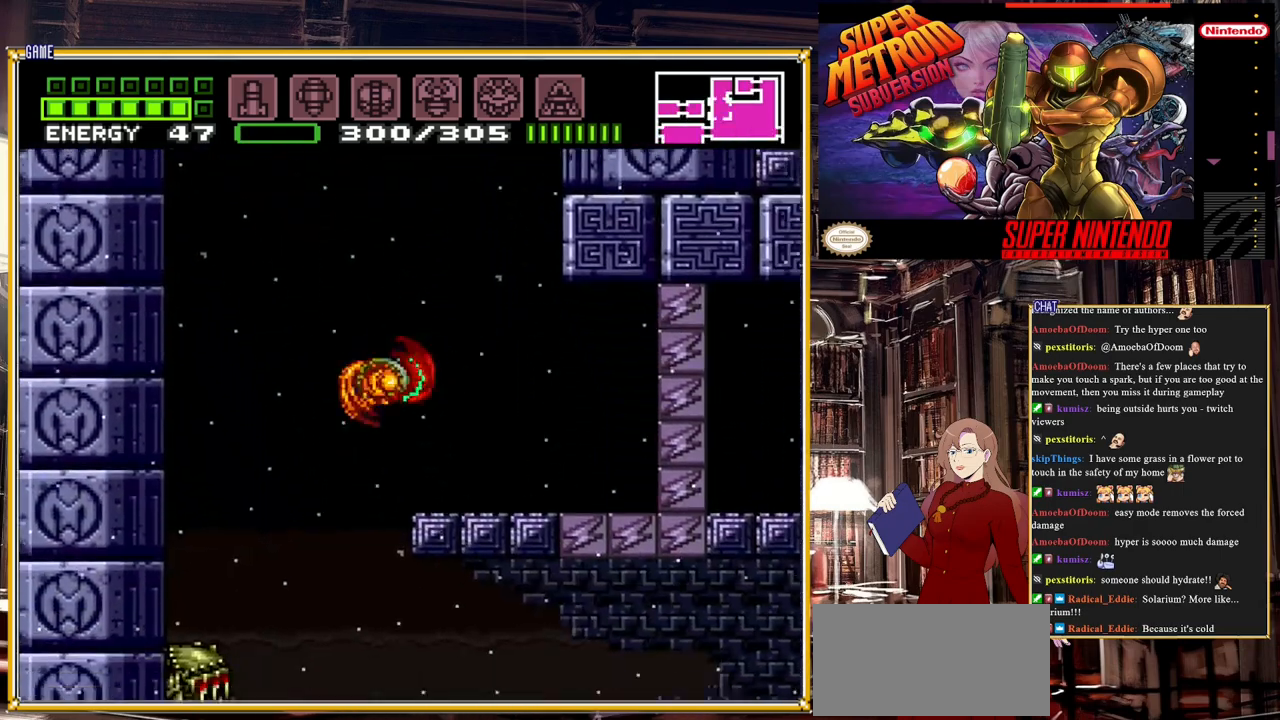
{"buttons": ["B", "DPAD_LEFT"], "events": [[183, "DPAD_RIGHT", "up"], [317, "DPAD_LEFT", "down"]]}
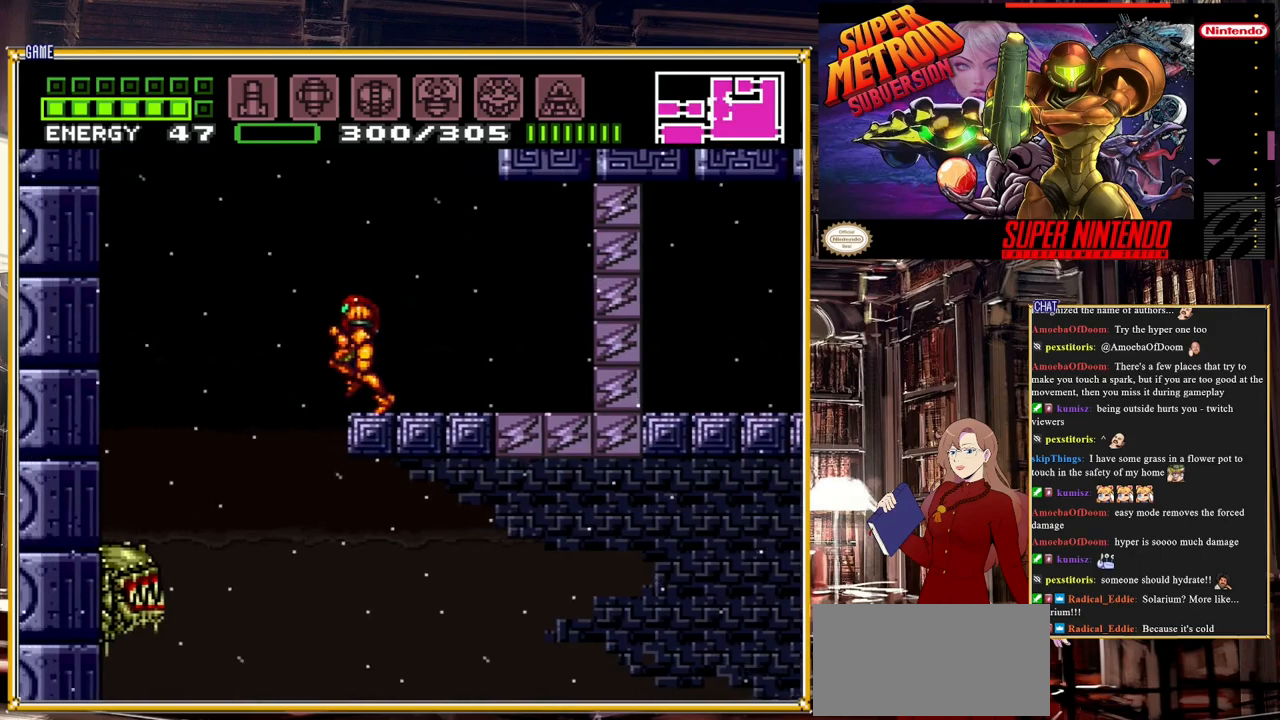
{"buttons": ["B", "DPAD_RIGHT"], "events": [[133, "DPAD_LEFT", "up"], [283, "DPAD_RIGHT", "down"]]}
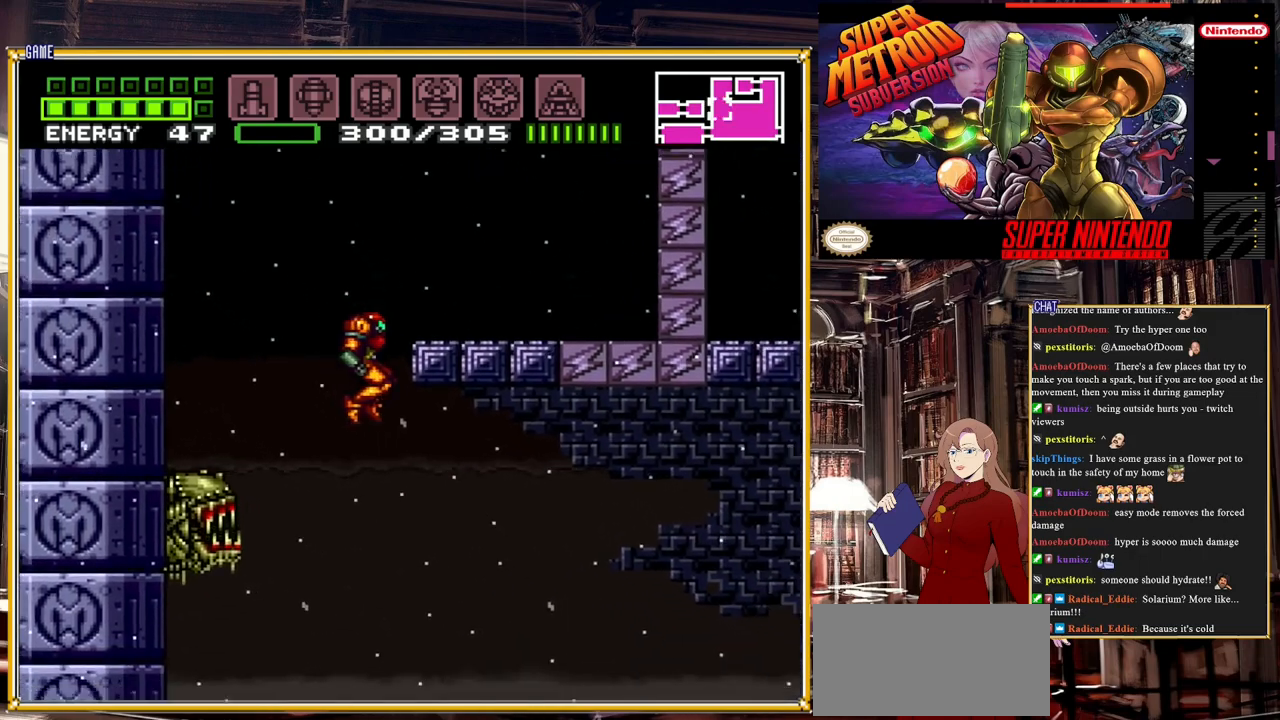
{"buttons": ["B", "DPAD_RIGHT"], "events": []}
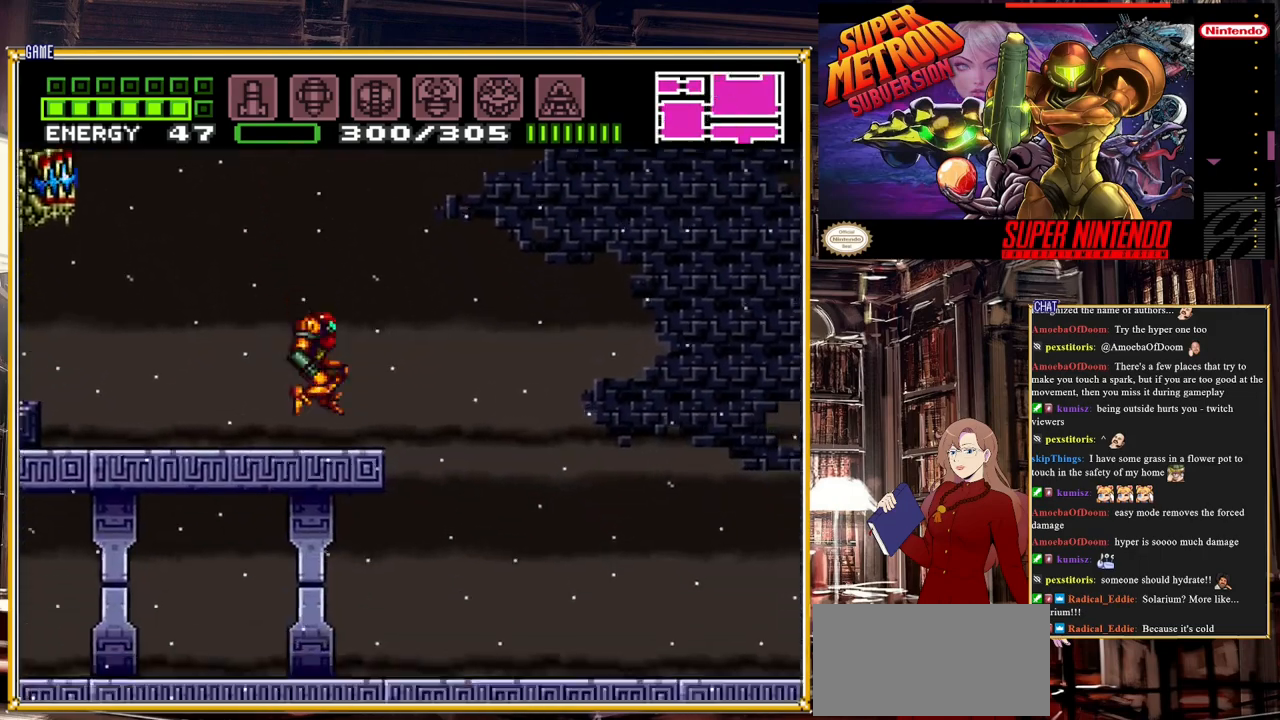
{"buttons": ["B", "DPAD_RIGHT"], "events": []}
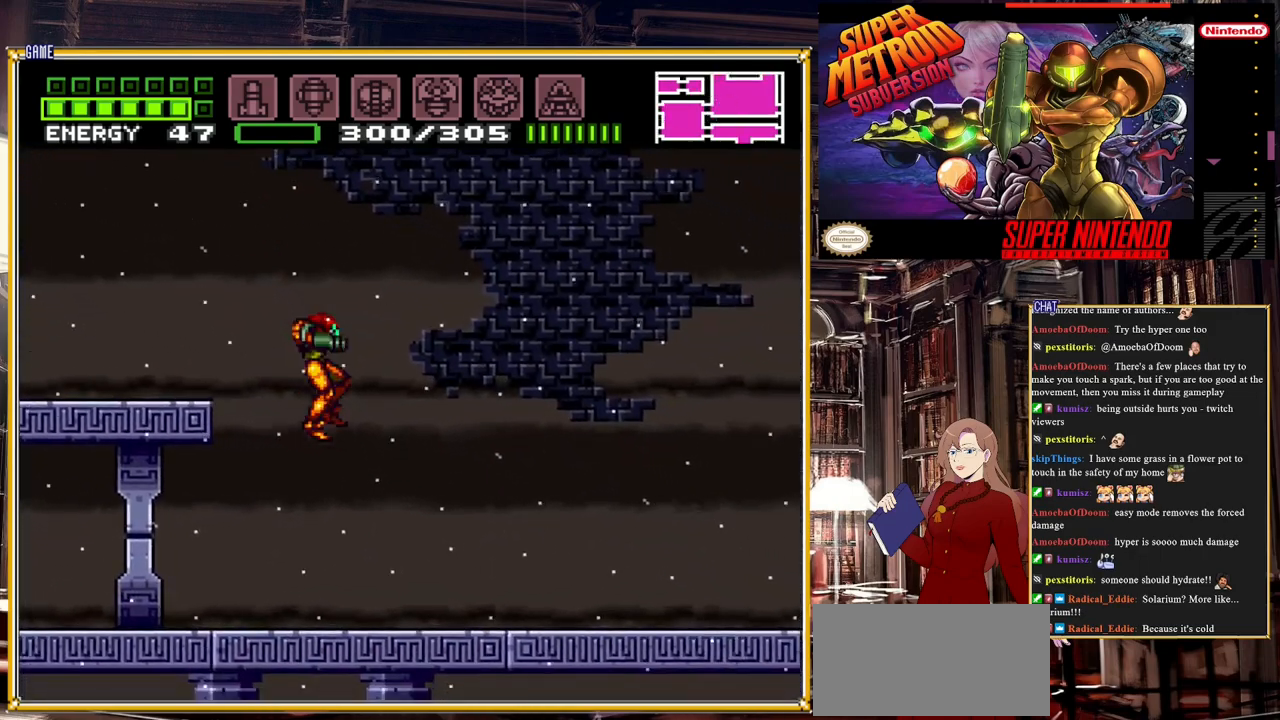
{"buttons": ["B", "DPAD_RIGHT"], "events": []}
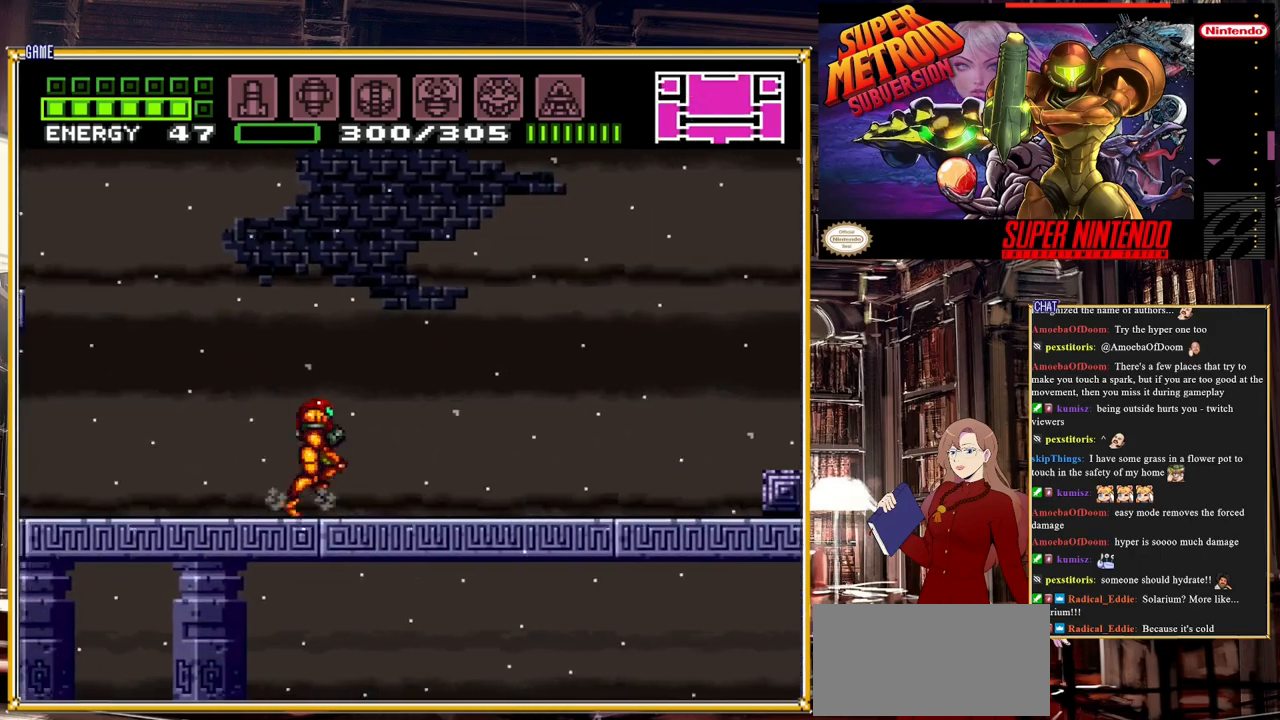
{"buttons": ["B", "DPAD_RIGHT"], "events": []}
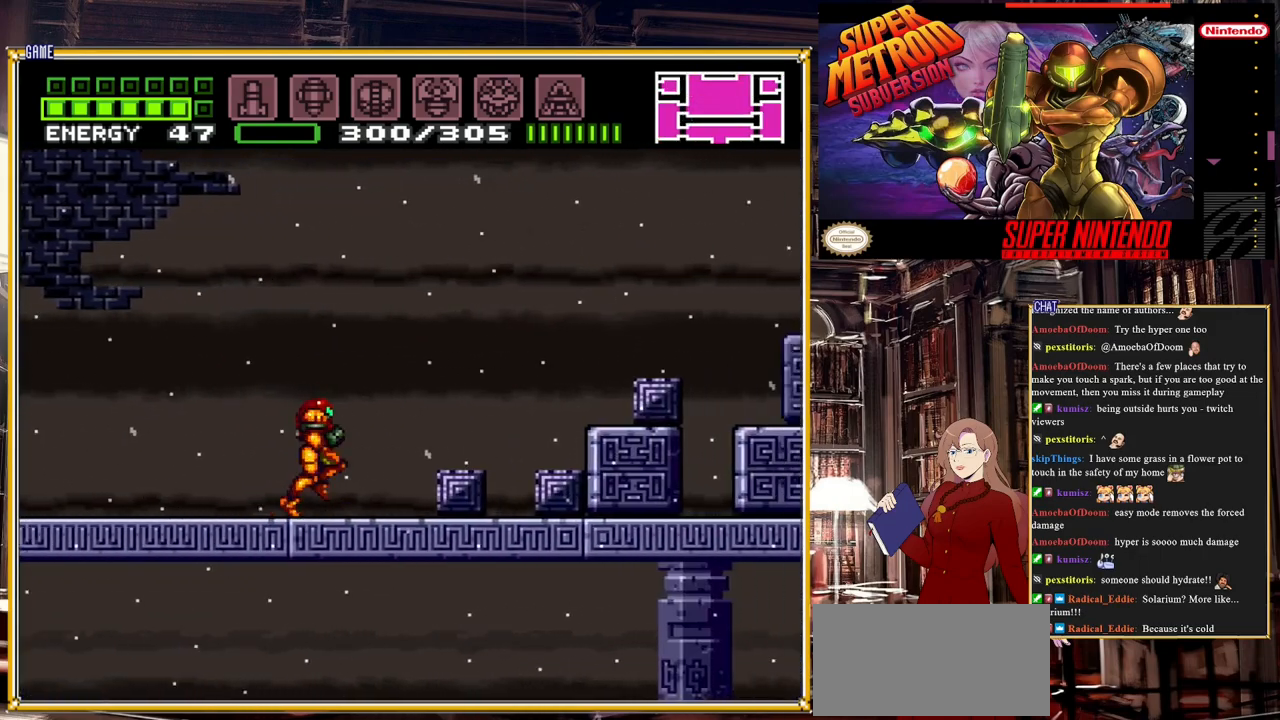
{"buttons": ["A", "B", "DPAD_RIGHT"], "events": [[50, "A", "down"]]}
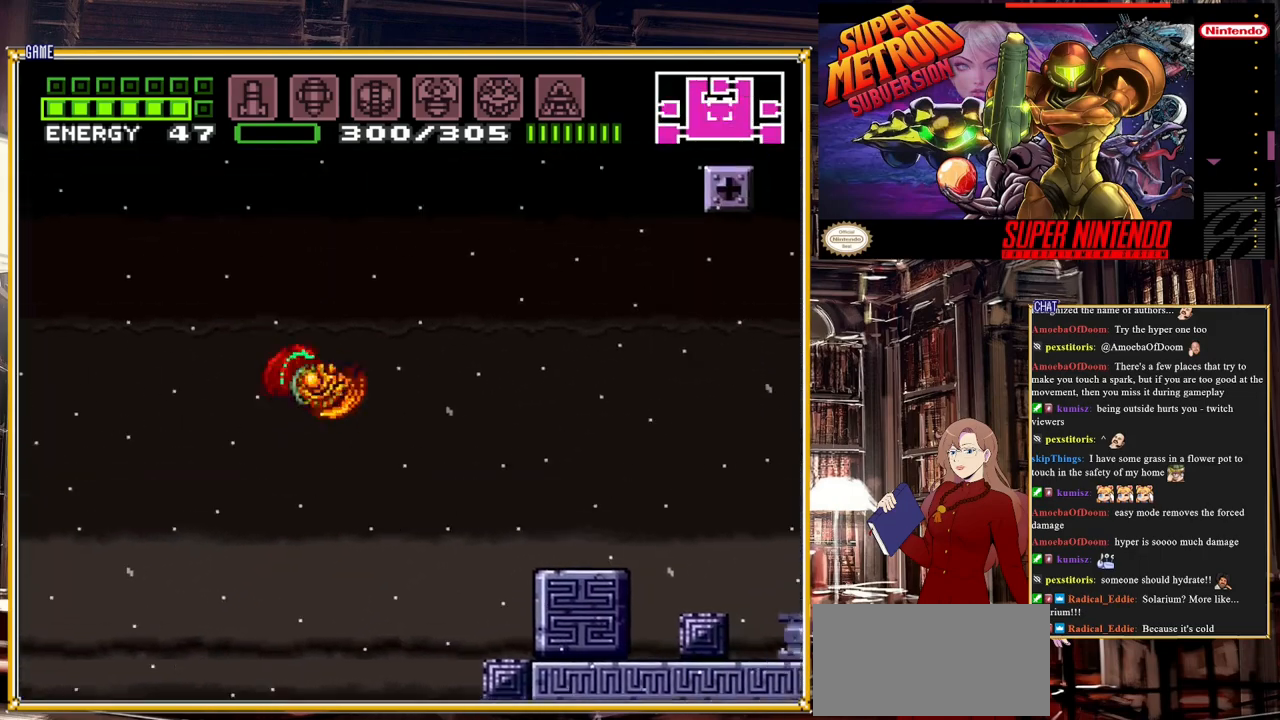
{"buttons": ["B", "DPAD_RIGHT"], "events": [[450, "A", "up"]]}
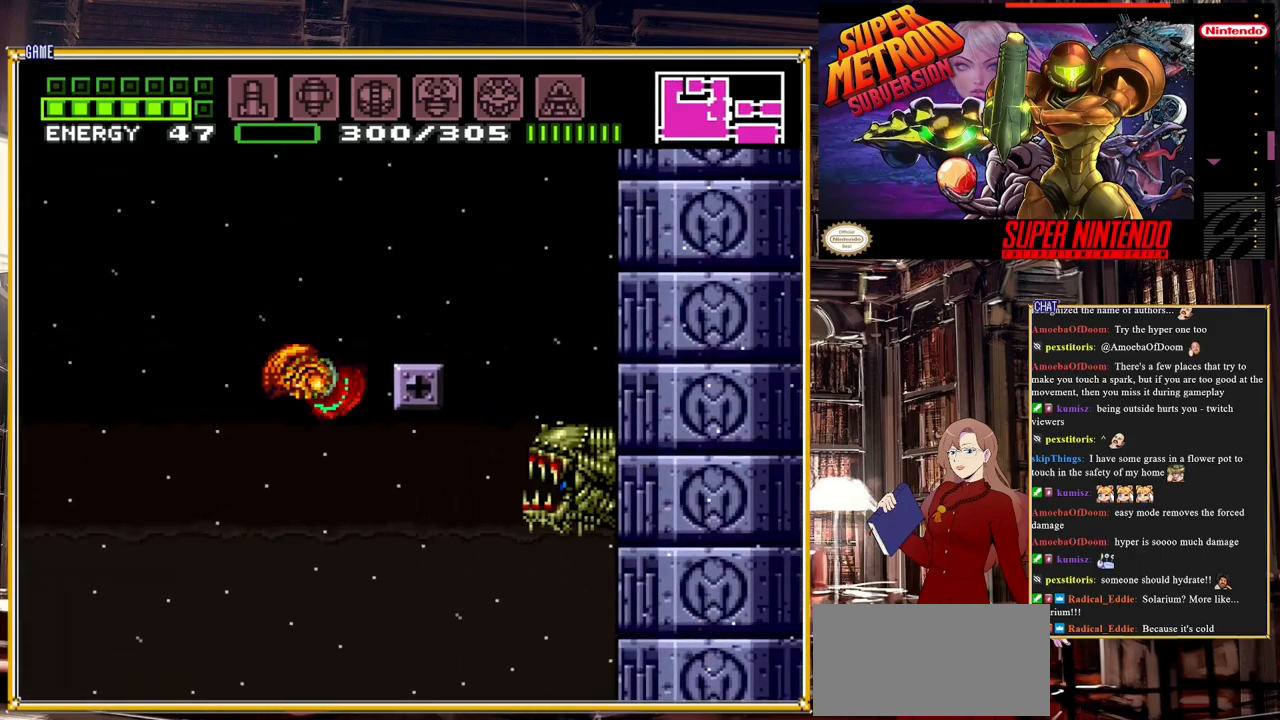
{"buttons": ["B", "DPAD_LEFT"], "events": [[33, "A", "down"], [200, "DPAD_RIGHT", "up"], [350, "DPAD_LEFT", "down"], [483, "A", "up"]]}
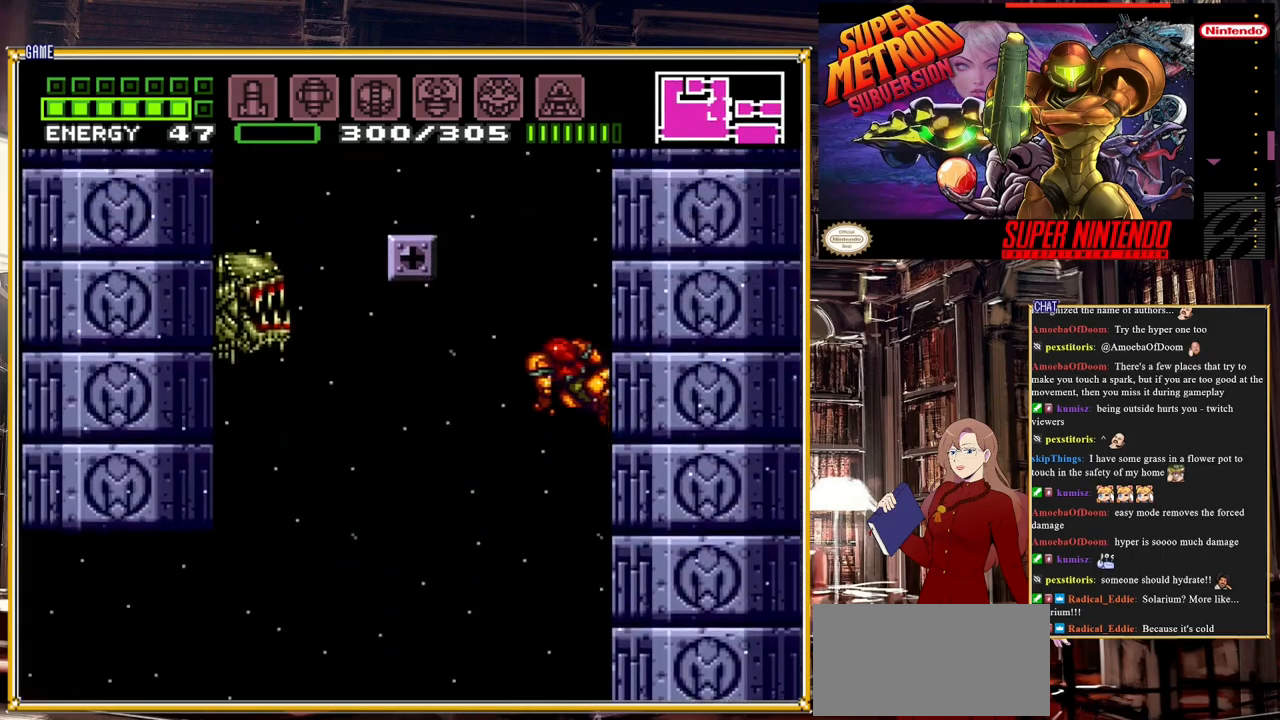
{"buttons": ["A", "B"], "events": [[100, "A", "down"], [183, "DPAD_LEFT", "up"]]}
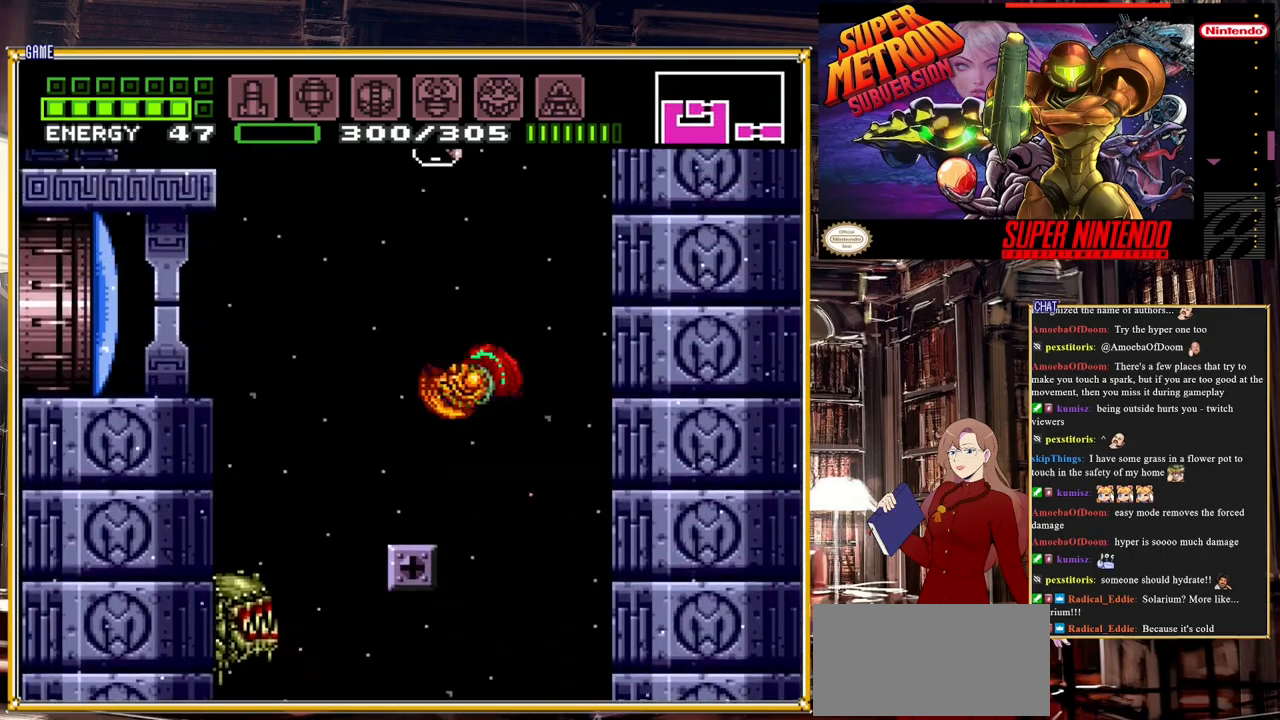
{"buttons": ["A", "B", "DPAD_LEFT"], "events": [[133, "A", "up"], [250, "A", "down"], [250, "DPAD_RIGHT", "down"], [300, "DPAD_RIGHT", "up"], [417, "DPAD_LEFT", "down"]]}
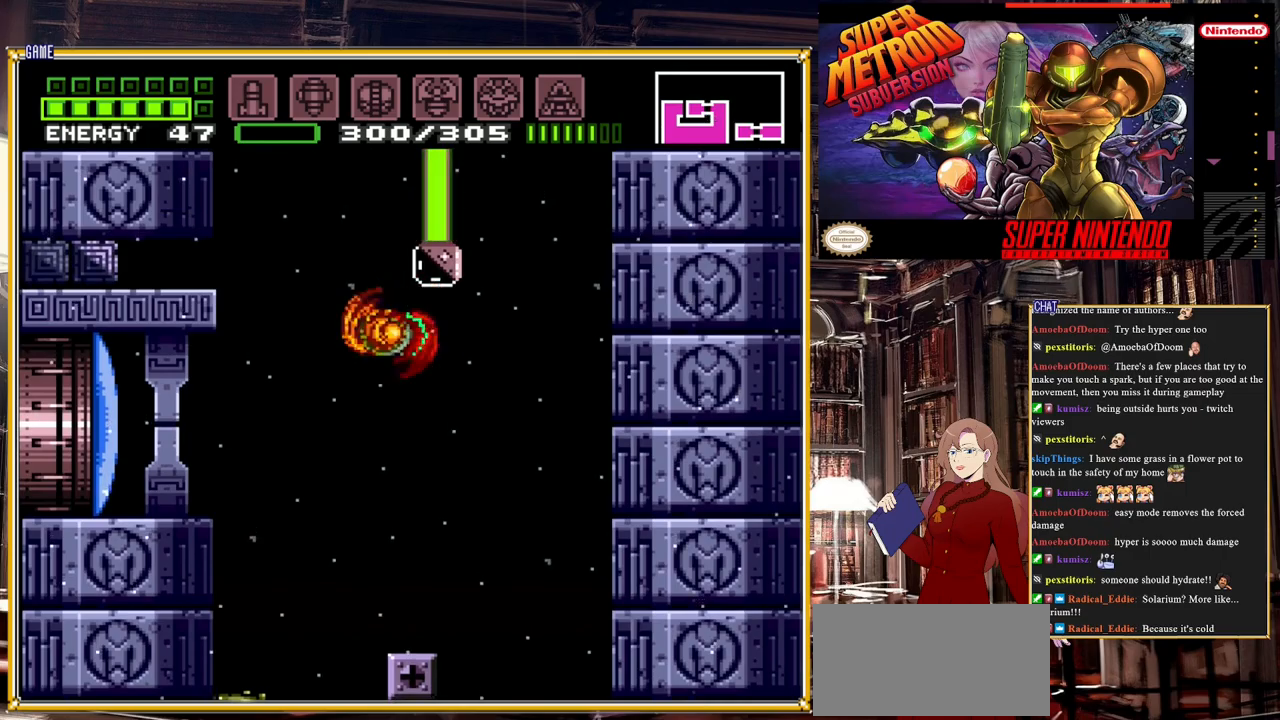
{"buttons": ["B"], "events": [[117, "A", "up"], [183, "DPAD_LEFT", "up"], [317, "DPAD_RIGHT", "down"], [450, "DPAD_RIGHT", "up"]]}
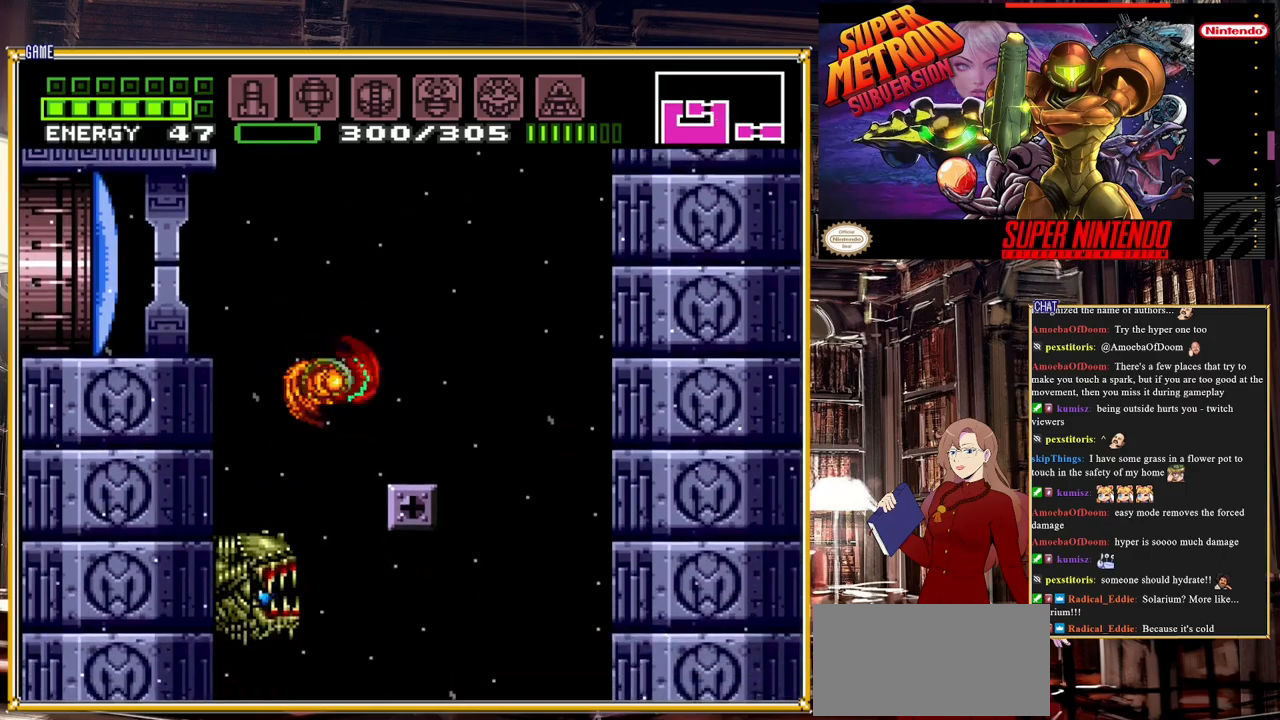
{"buttons": ["B", "DPAD_LEFT"], "events": [[33, "DPAD_LEFT", "down"], [83, "DPAD_LEFT", "up"], [233, "DPAD_RIGHT", "down"], [383, "DPAD_RIGHT", "up"], [433, "DPAD_LEFT", "down"]]}
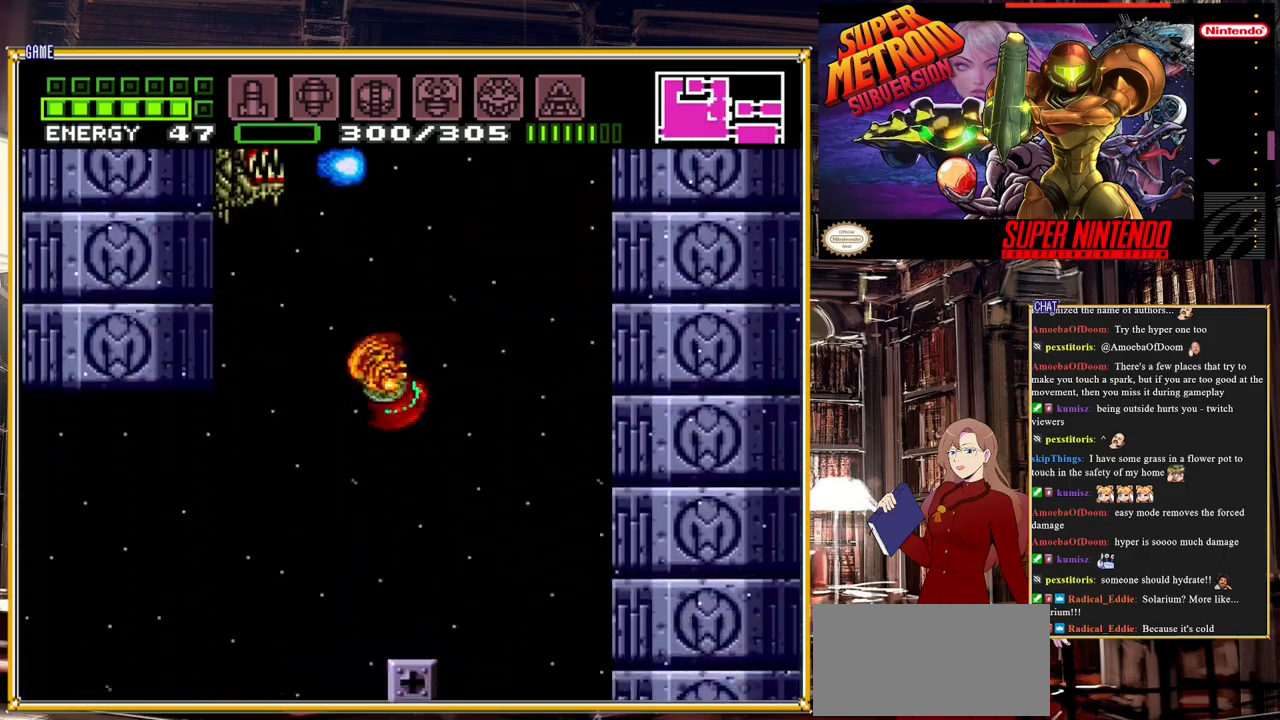
{"buttons": ["B", "DPAD_LEFT"], "events": []}
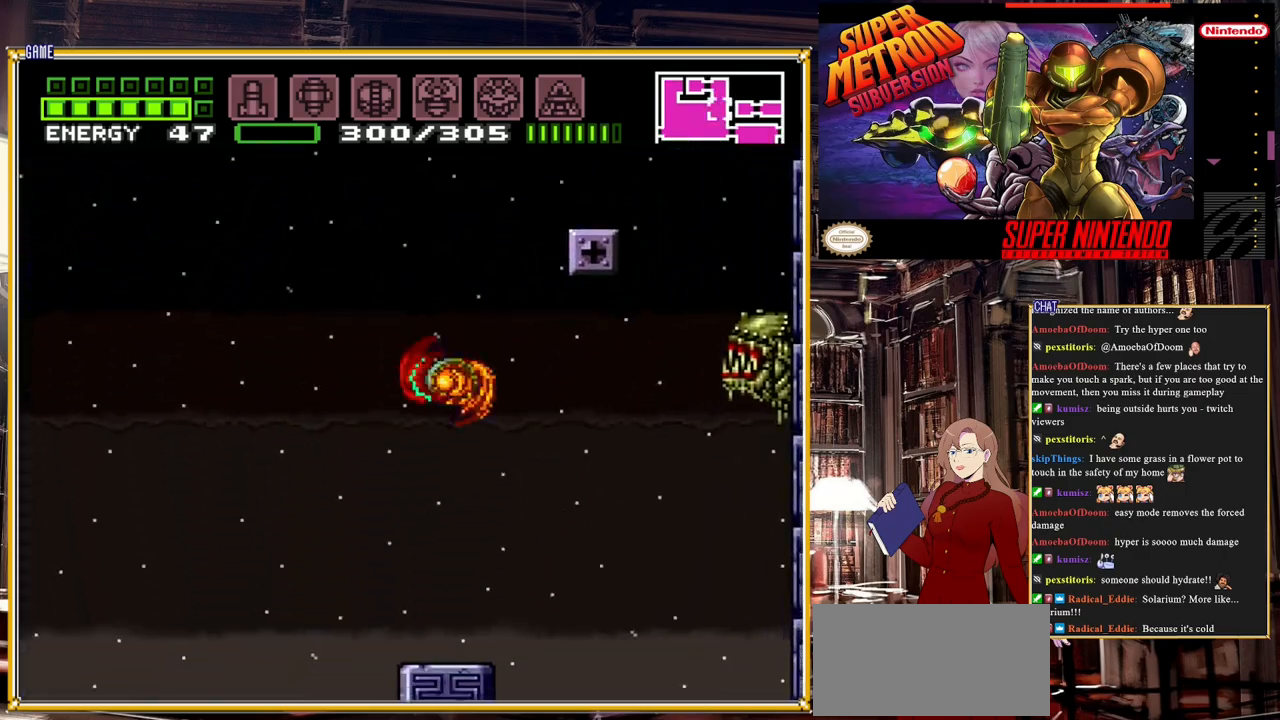
{"buttons": ["A", "B", "DPAD_LEFT"], "events": [[483, "A", "down"]]}
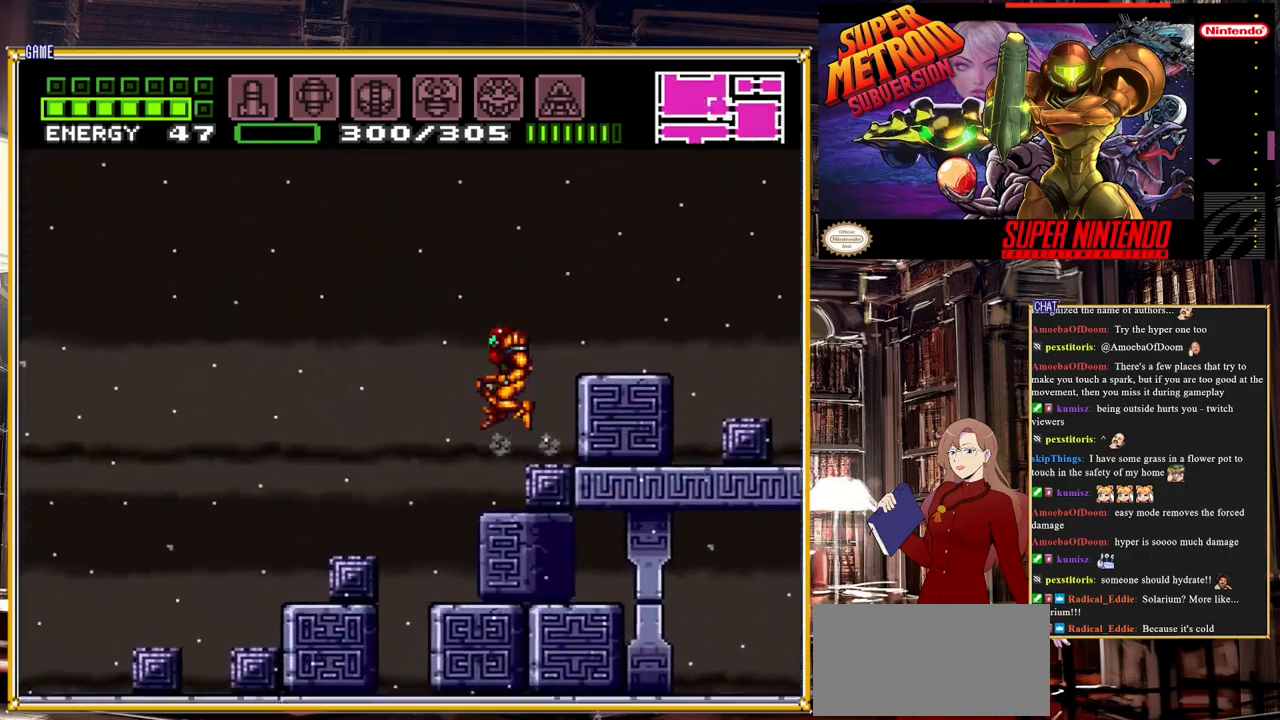
{"buttons": ["B", "DPAD_LEFT"], "events": [[150, "A", "up"]]}
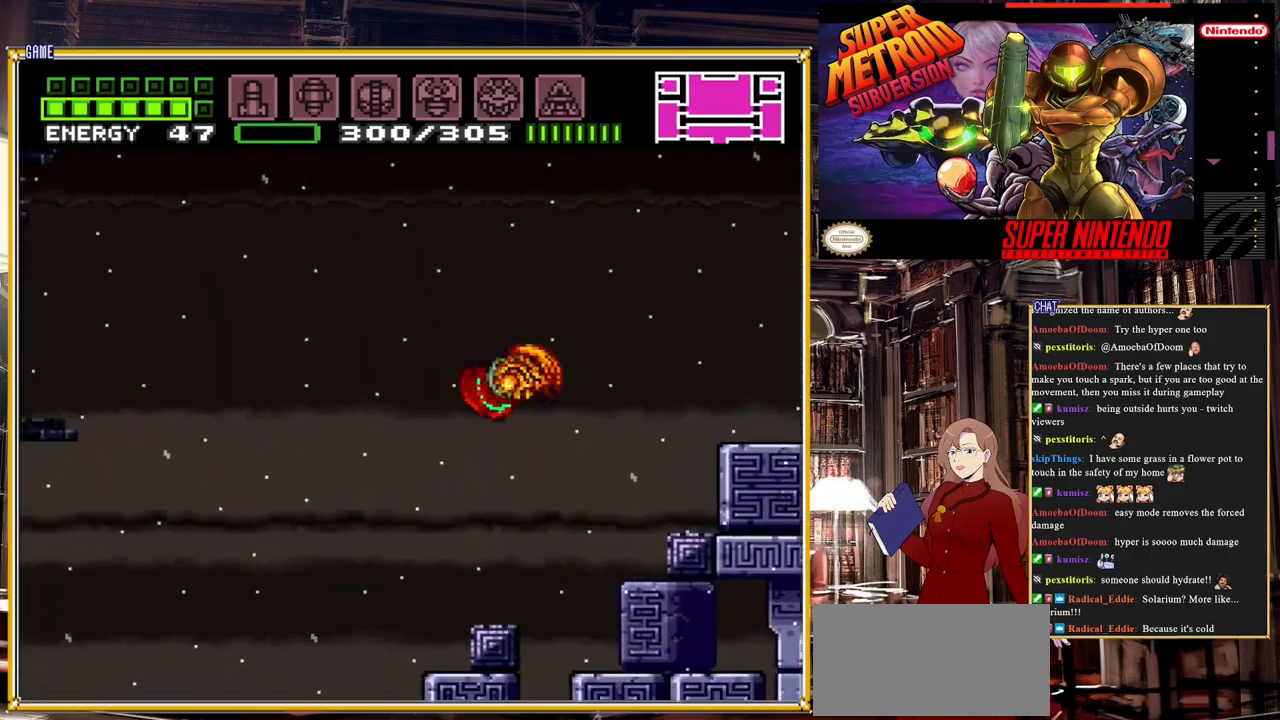
{"buttons": ["A", "B", "DPAD_LEFT"], "events": [[500, "A", "down"]]}
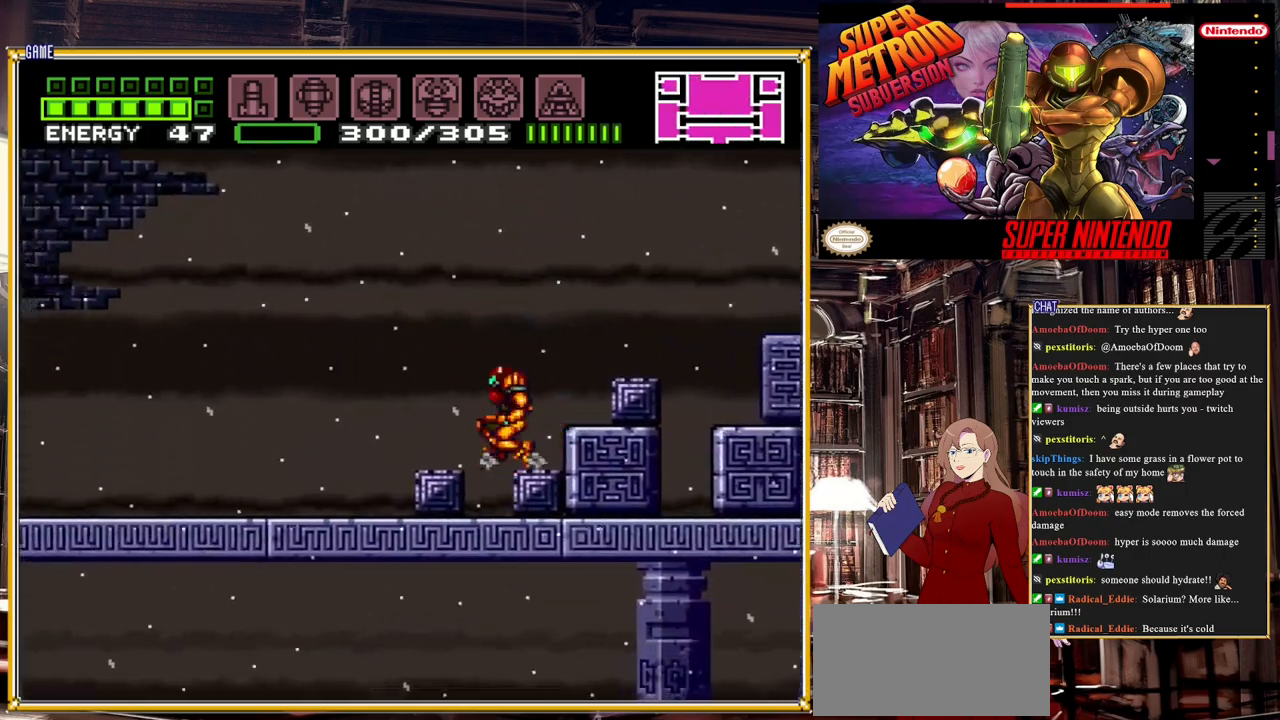
{"buttons": ["B", "DPAD_LEFT"], "events": [[150, "A", "up"]]}
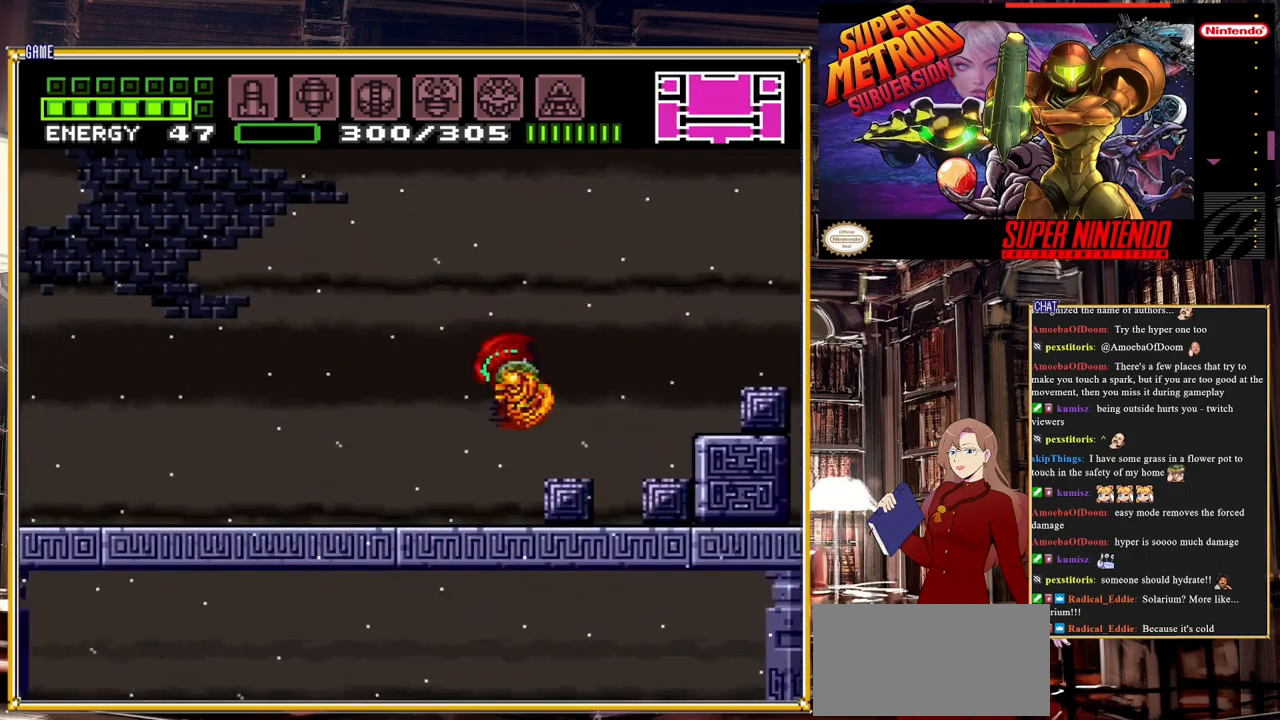
{"buttons": ["B", "DPAD_LEFT"], "events": []}
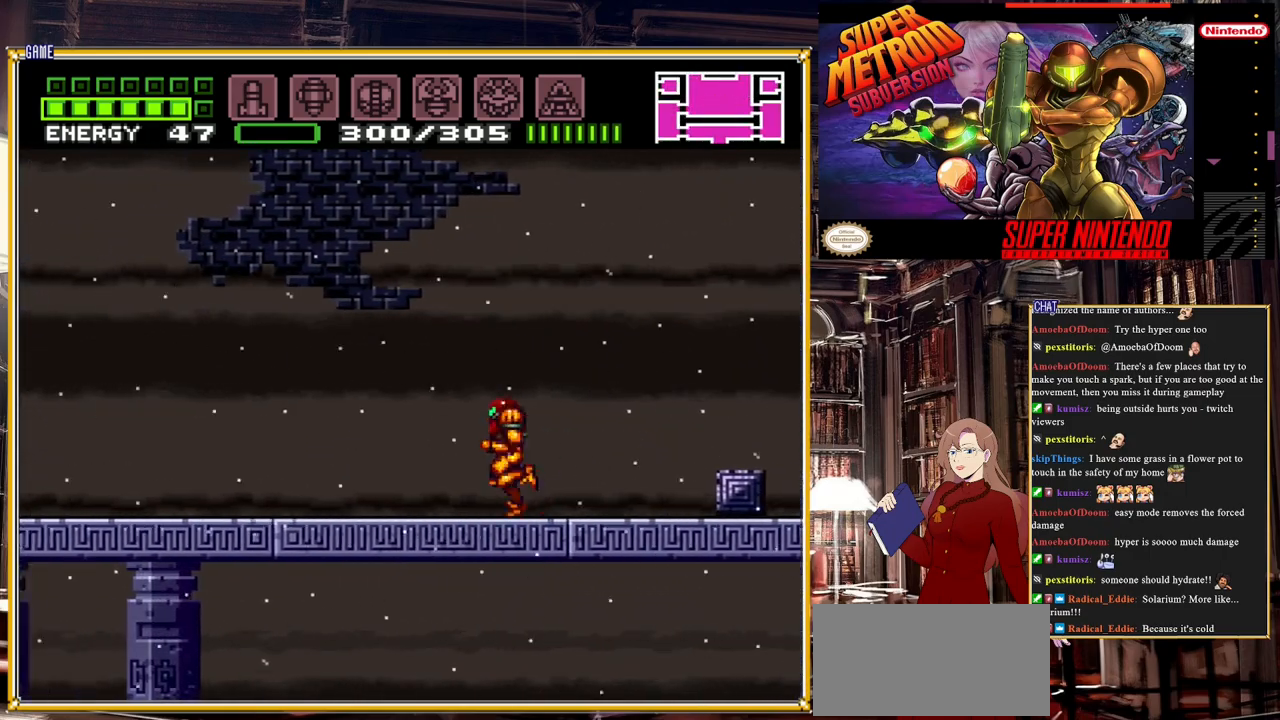
{"buttons": ["A", "B", "DPAD_LEFT"], "events": [[400, "A", "down"]]}
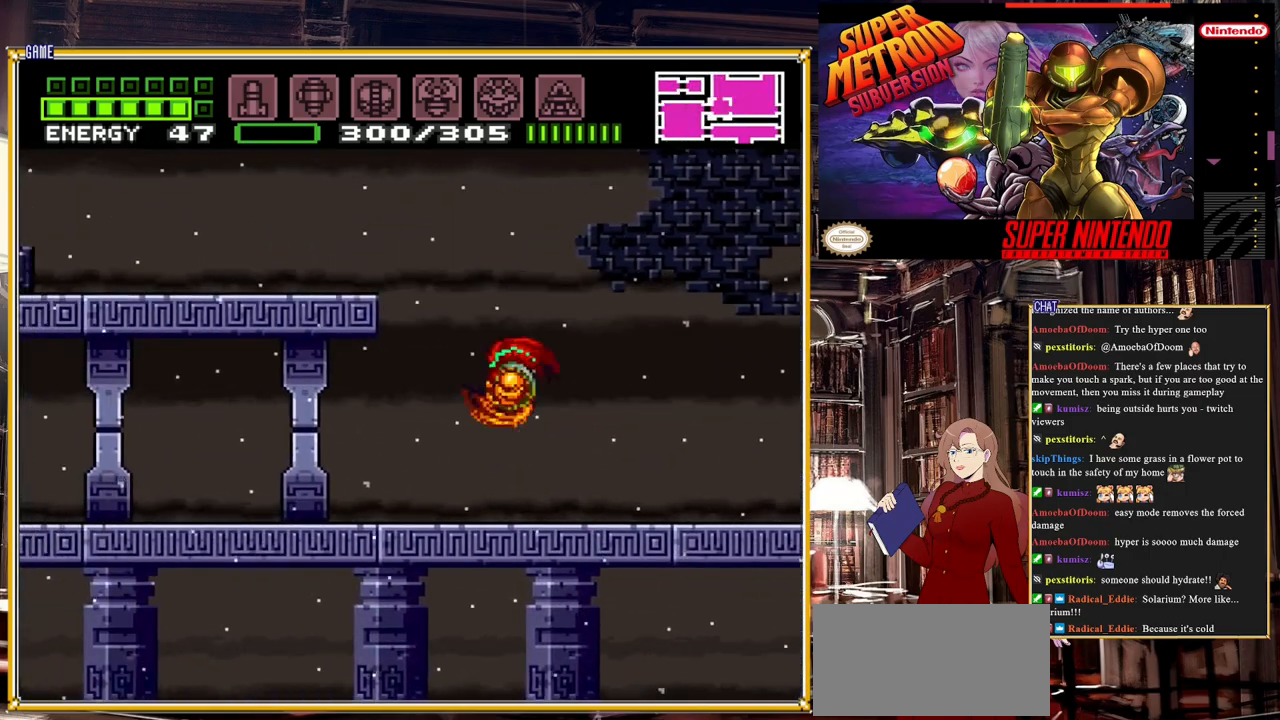
{"buttons": ["B"], "events": [[183, "DPAD_LEFT", "up"], [500, "A", "up"]]}
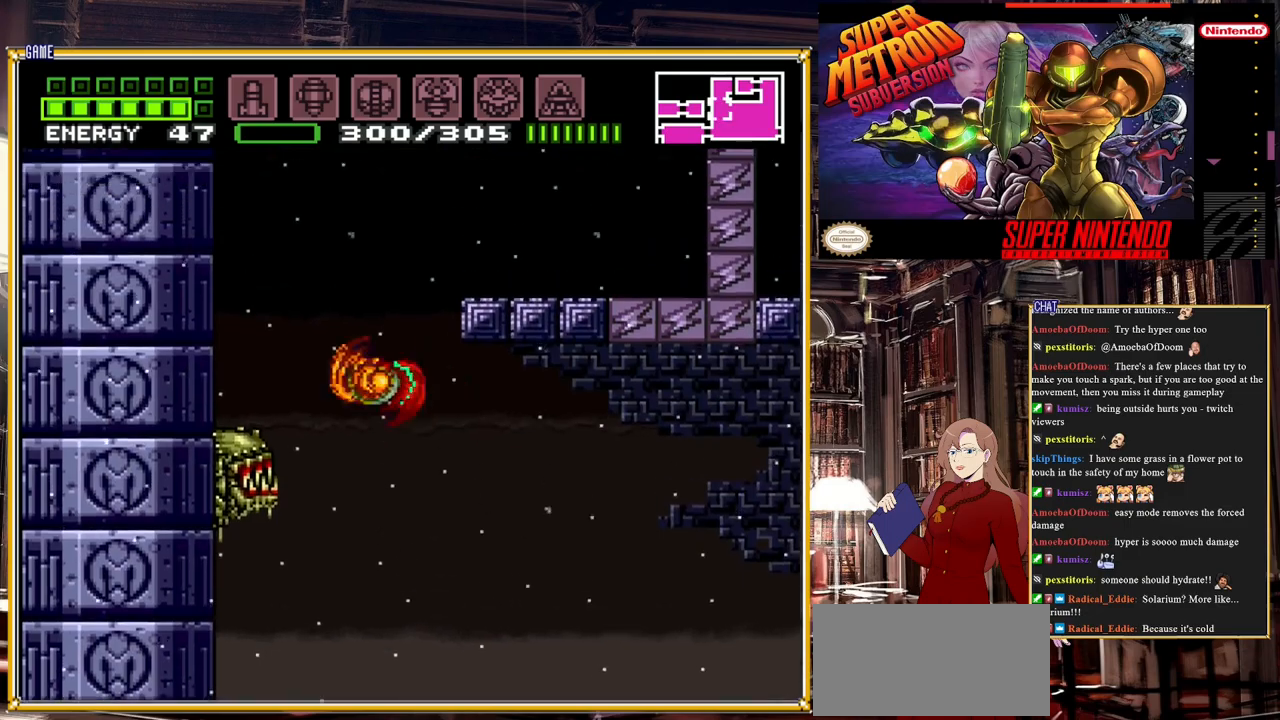
{"buttons": ["B", "DPAD_LEFT"], "events": [[33, "DPAD_RIGHT", "down"], [83, "A", "down"], [250, "DPAD_RIGHT", "up"], [500, "A", "up"], [500, "DPAD_LEFT", "down"]]}
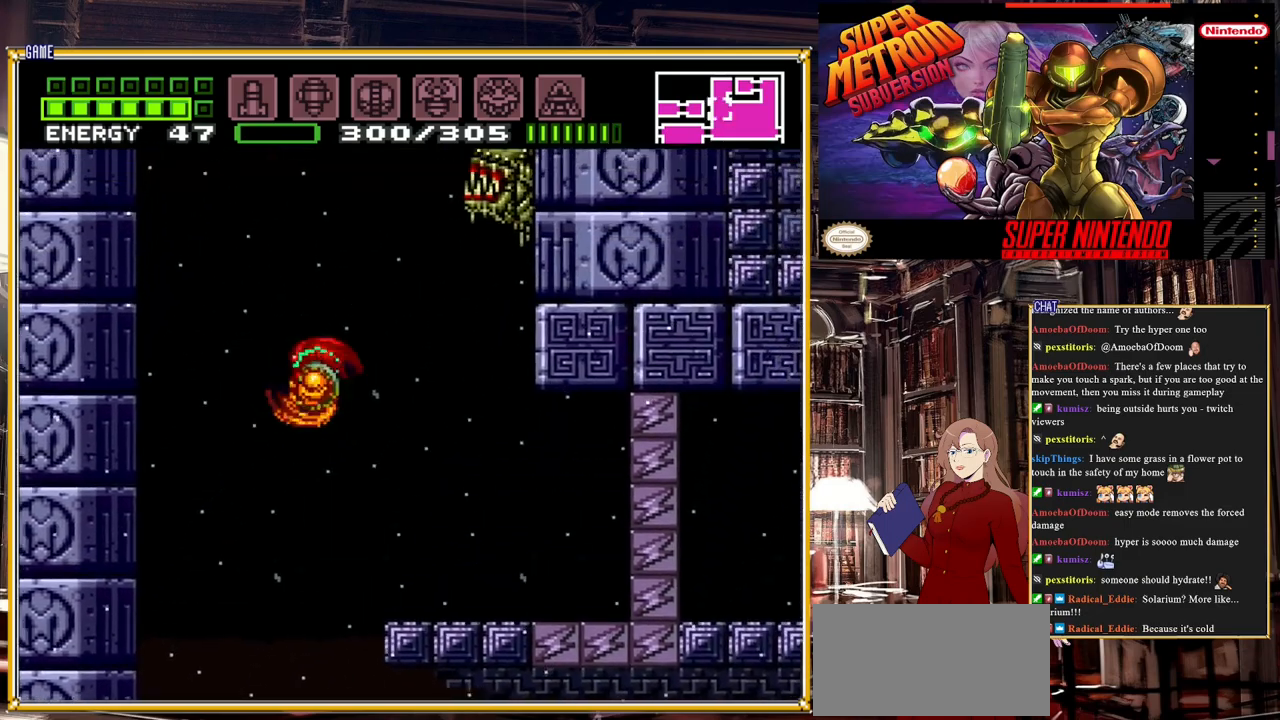
{"buttons": ["B", "DPAD_RIGHT"], "events": [[83, "A", "down"], [217, "DPAD_LEFT", "up"], [467, "DPAD_RIGHT", "down"], [483, "A", "up"]]}
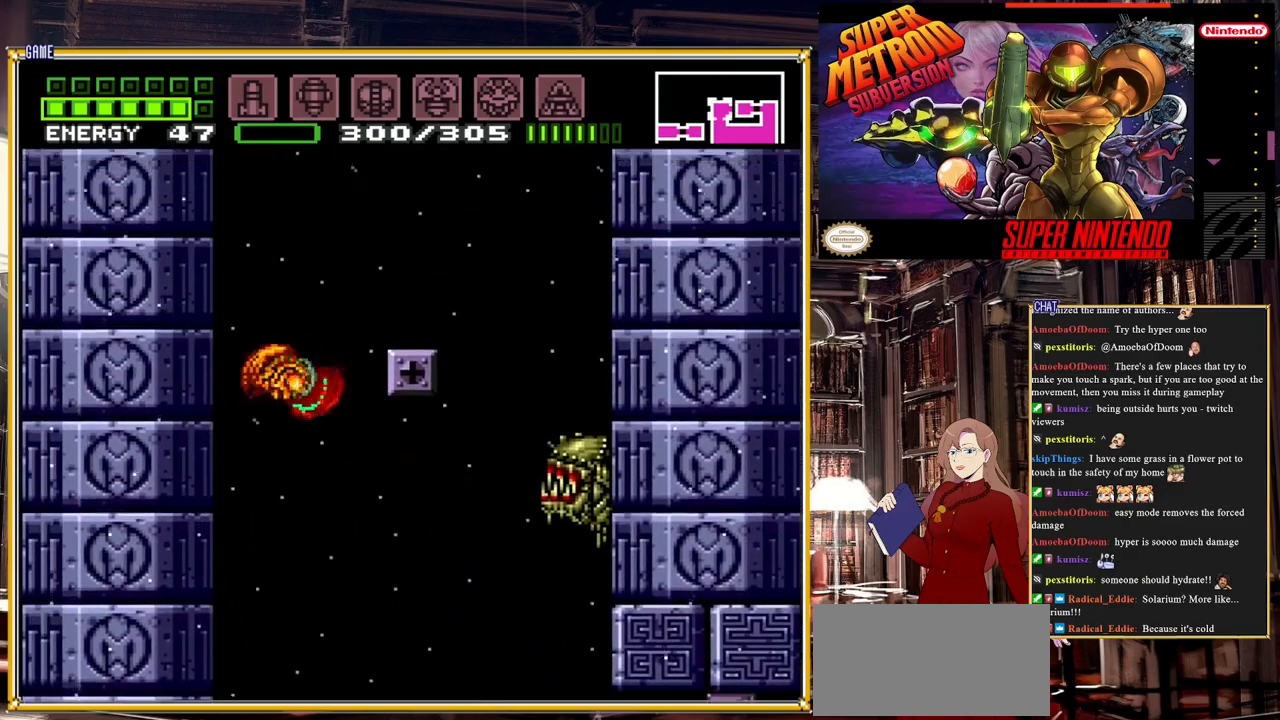
{"buttons": ["B", "DPAD_RIGHT"], "events": [[33, "A", "down"], [433, "A", "up"]]}
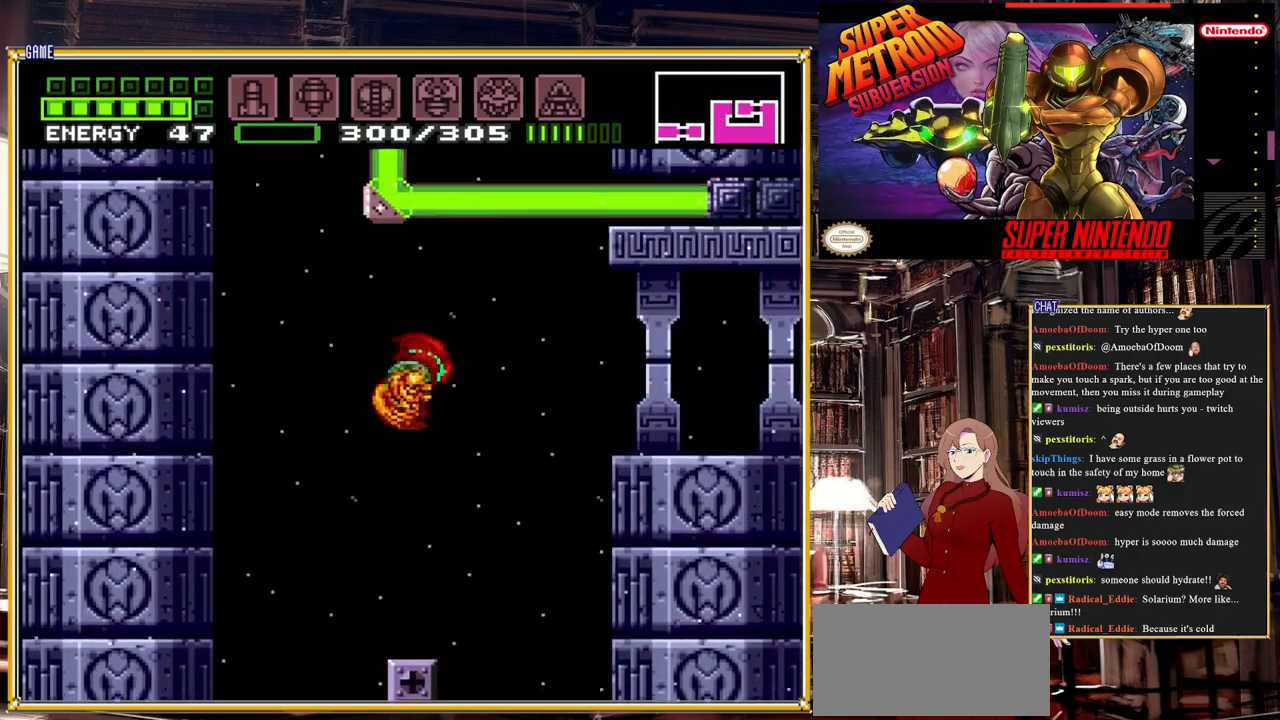
{"buttons": ["A", "B", "DPAD_RIGHT"], "events": [[433, "A", "down"]]}
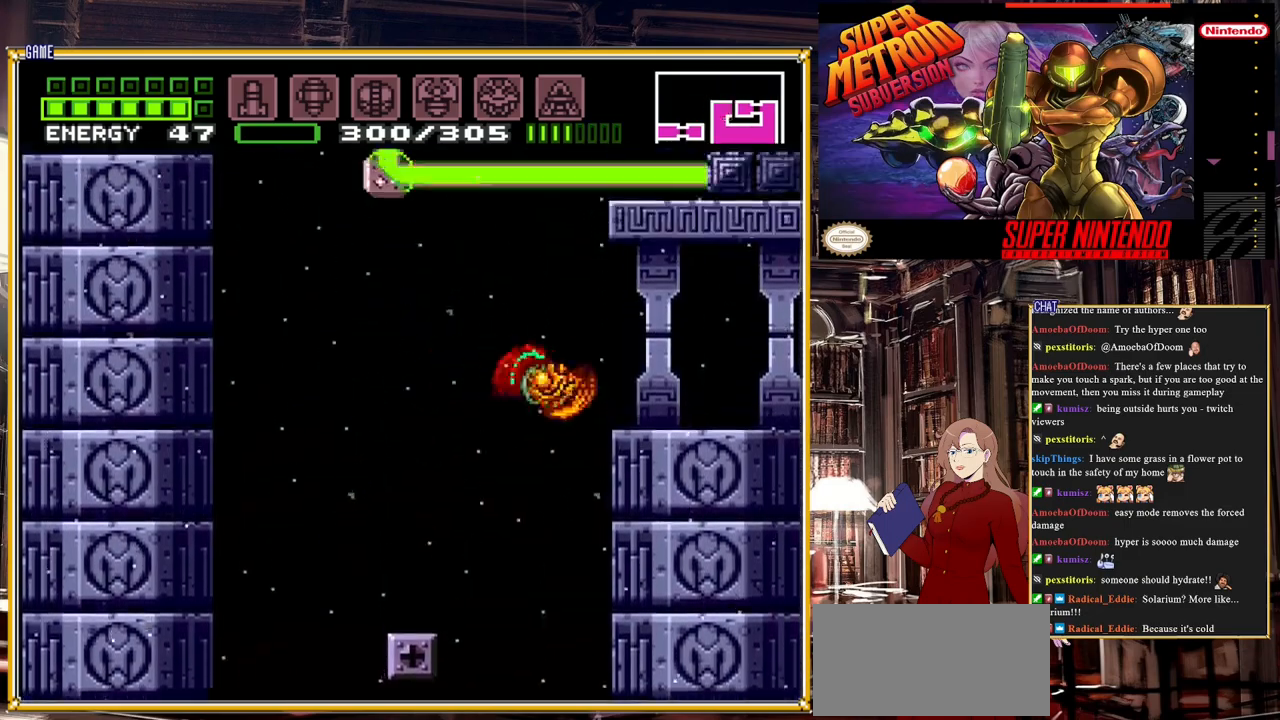
{"buttons": ["B", "DPAD_RIGHT"], "events": [[67, "A", "up"]]}
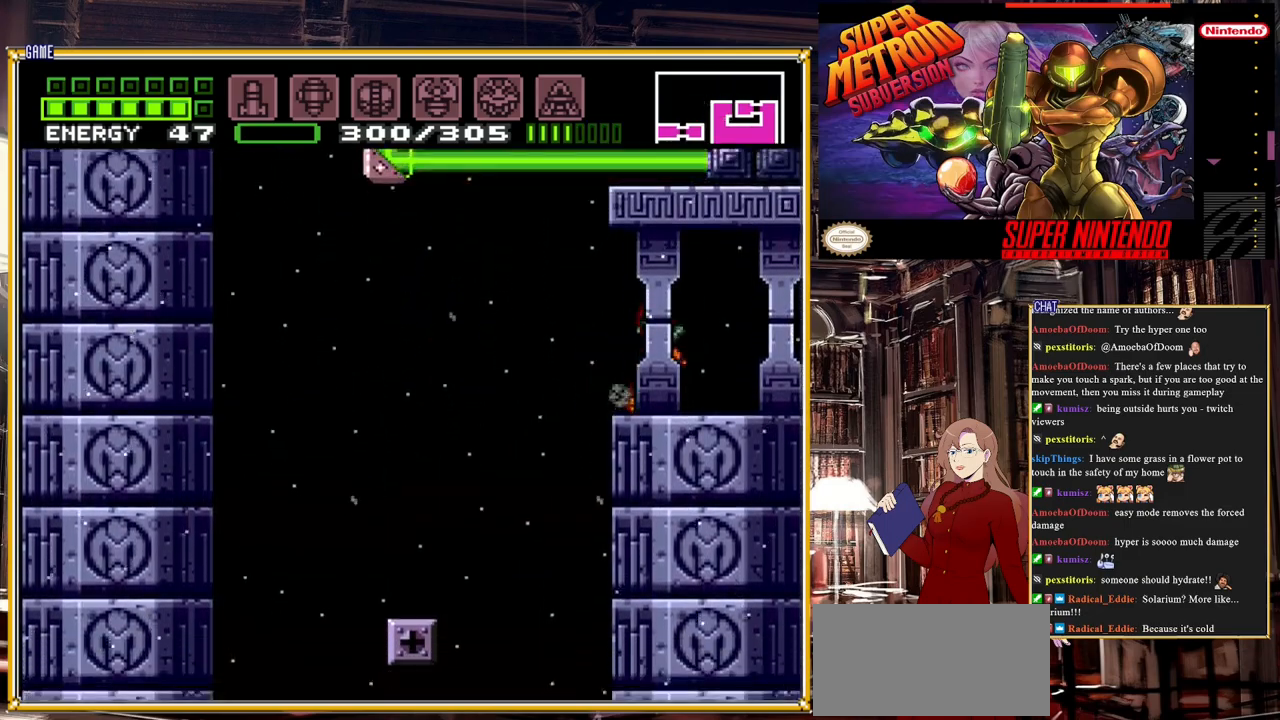
{"buttons": ["B", "DPAD_RIGHT"], "events": []}
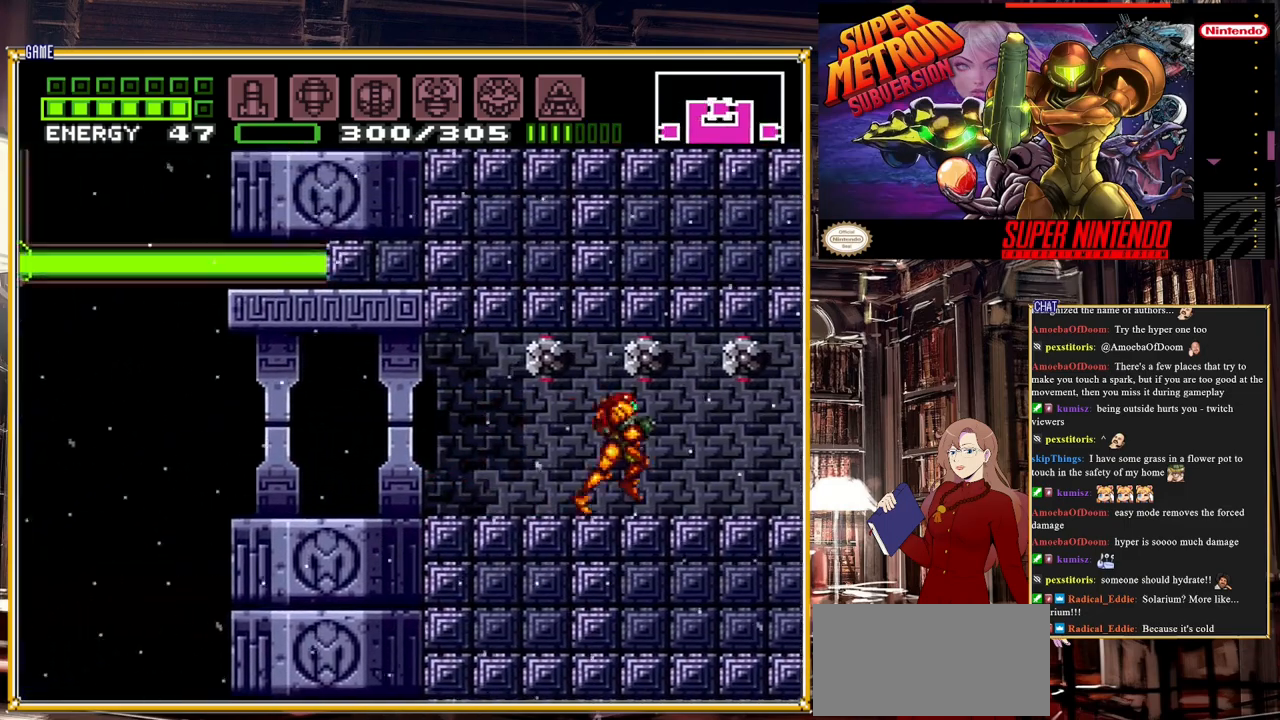
{"buttons": [], "events": [[83, "B", "up"], [183, "DPAD_RIGHT", "up"], [283, "DPAD_LEFT", "down"], [383, "DPAD_LEFT", "up"]]}